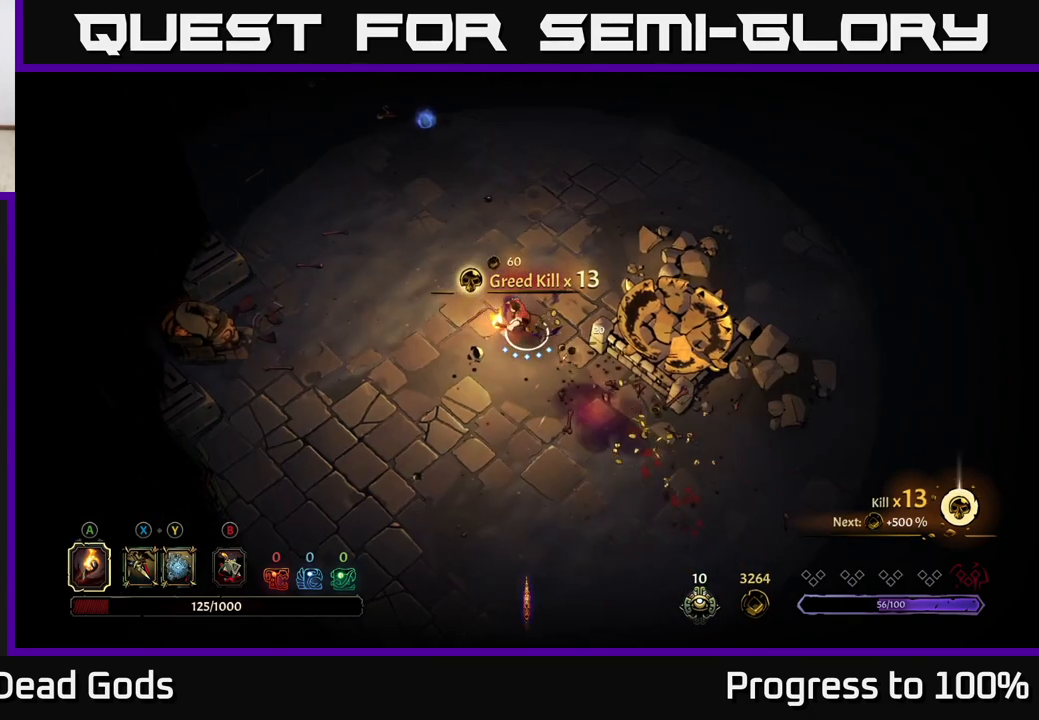
Gameplay with a controller (Xbox layout); each line is a JSON object with the inputs held at the frame after it. "events" lists button and stick changes between this image and that frame as [ms after this image, input, new state], when the widget could be followed in between.
{"buttons": [], "left_stick": "up", "right_stick": "center", "events": [[483, "left_stick", "up"]]}
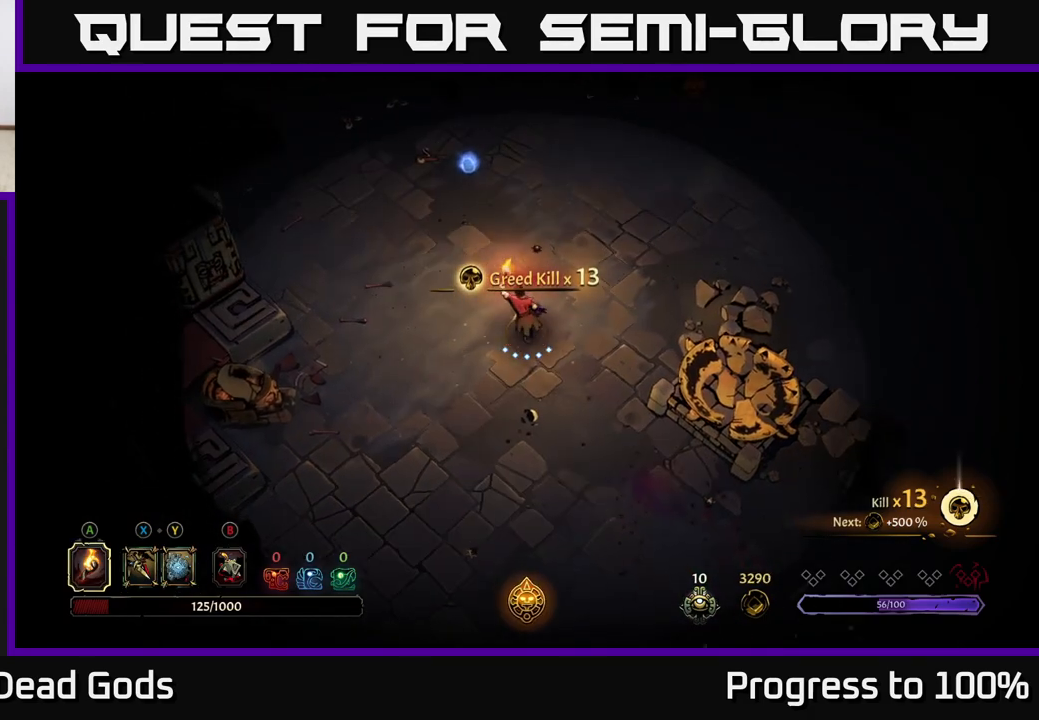
{"buttons": [], "left_stick": "up-left", "right_stick": "center", "events": [[117, "R2", "down"], [283, "R2", "up"], [333, "left_stick", "up-left"]]}
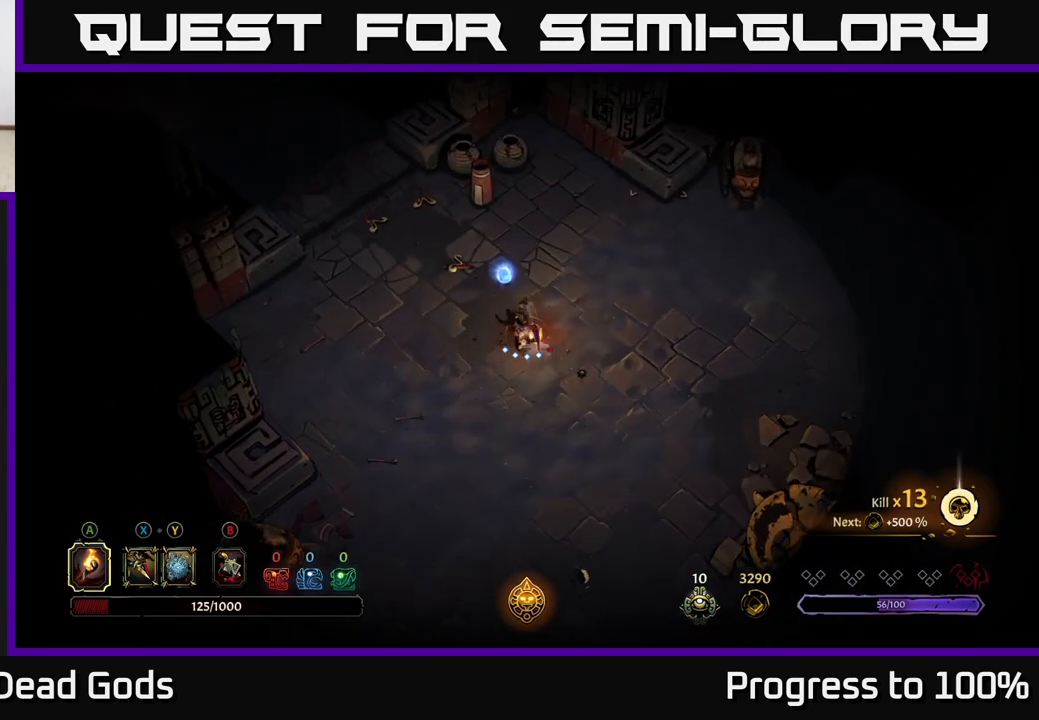
{"buttons": [], "left_stick": "right", "right_stick": "center", "events": [[167, "left_stick", "up"], [333, "left_stick", "up-right"], [467, "left_stick", "right"]]}
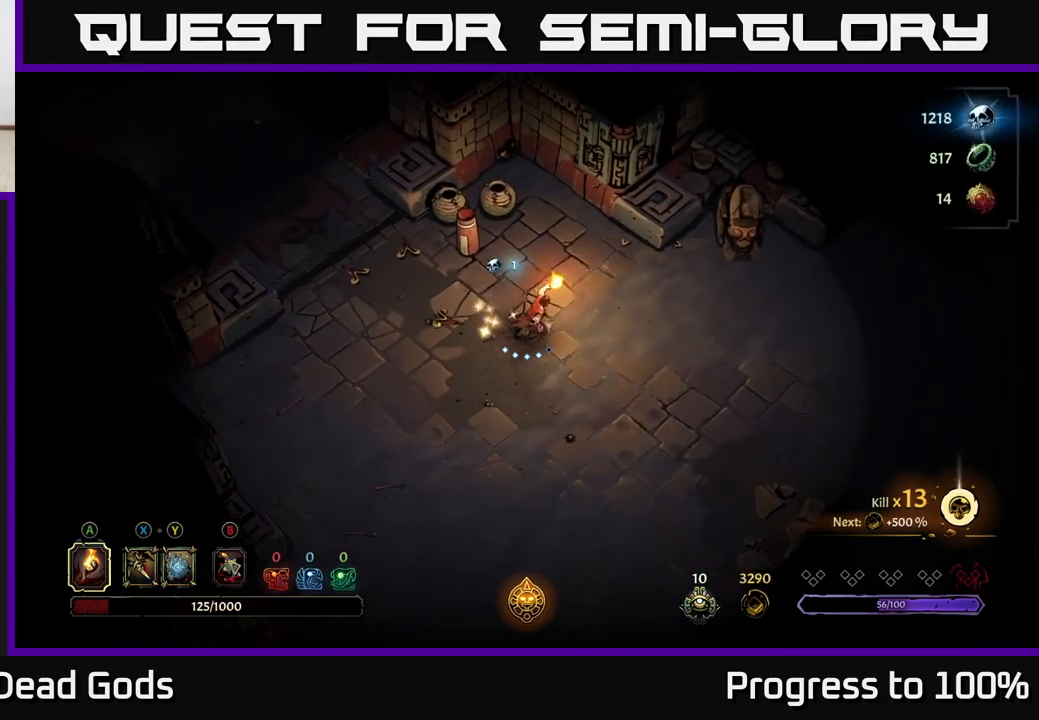
{"buttons": ["R2"], "left_stick": "right", "right_stick": "center", "events": [[317, "R2", "down"]]}
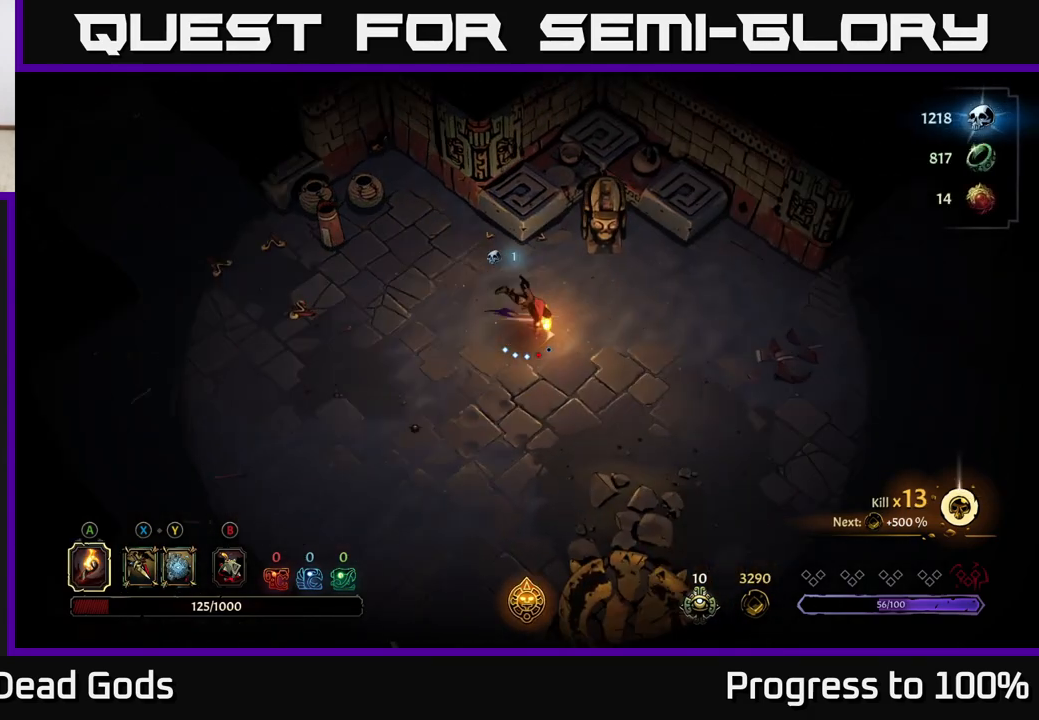
{"buttons": ["R2"], "left_stick": "down-right", "right_stick": "center", "events": [[33, "R2", "up"], [67, "left_stick", "center"], [250, "left_stick", "down-right"], [383, "R2", "down"]]}
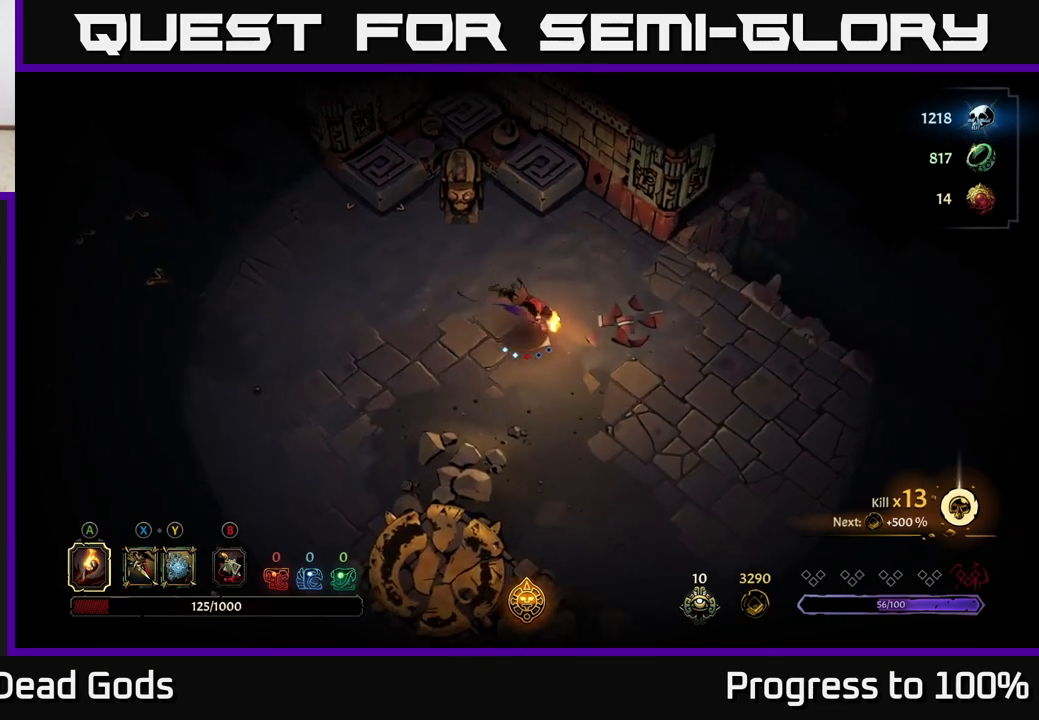
{"buttons": [], "left_stick": "down-right", "right_stick": "center", "events": [[133, "R2", "up"]]}
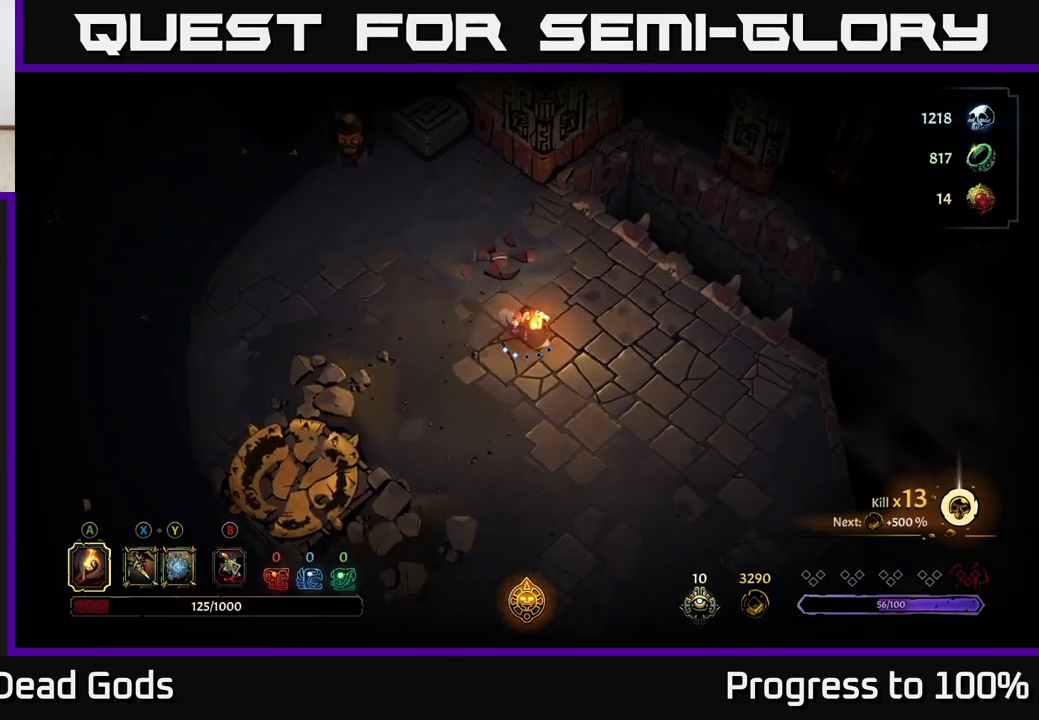
{"buttons": [], "left_stick": "down-left", "right_stick": "center", "events": [[167, "left_stick", "down"], [450, "left_stick", "down-left"]]}
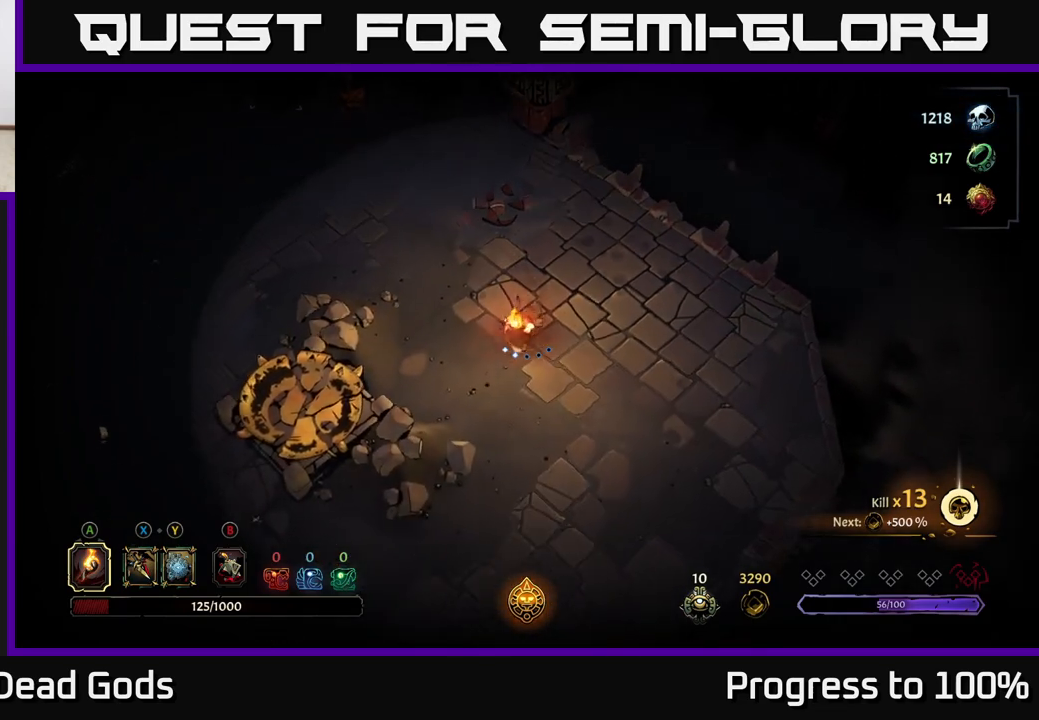
{"buttons": [], "left_stick": "down-left", "right_stick": "center", "events": [[200, "R2", "down"], [417, "R2", "up"]]}
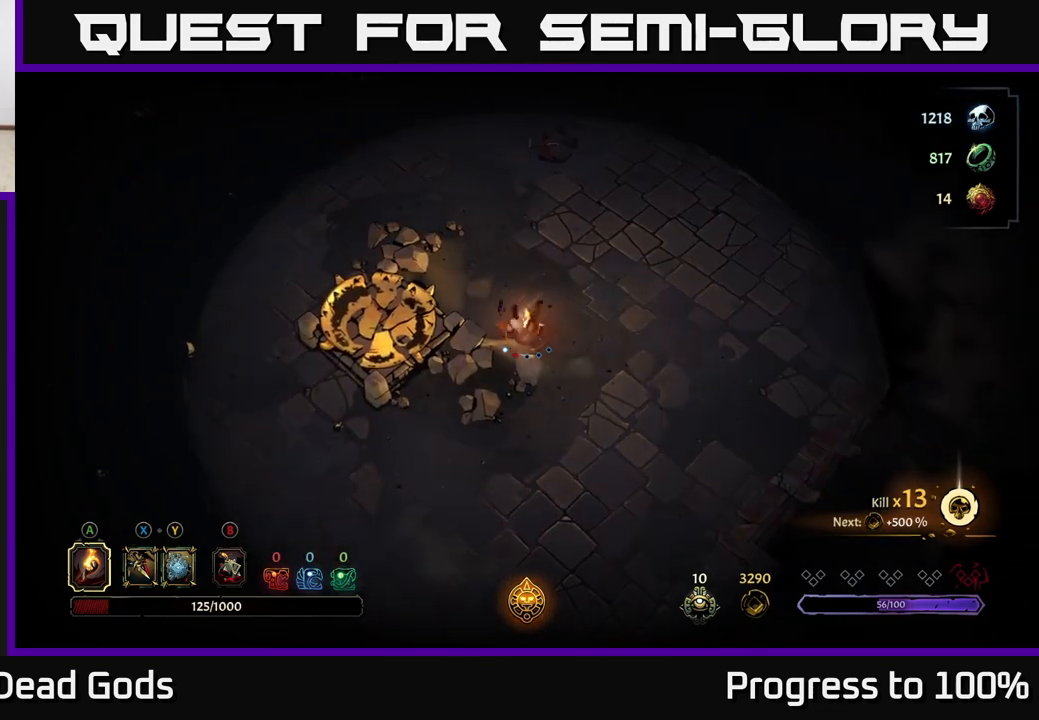
{"buttons": [], "left_stick": "down", "right_stick": "center", "events": [[33, "left_stick", "down"], [167, "left_stick", "down-right"], [367, "left_stick", "down"]]}
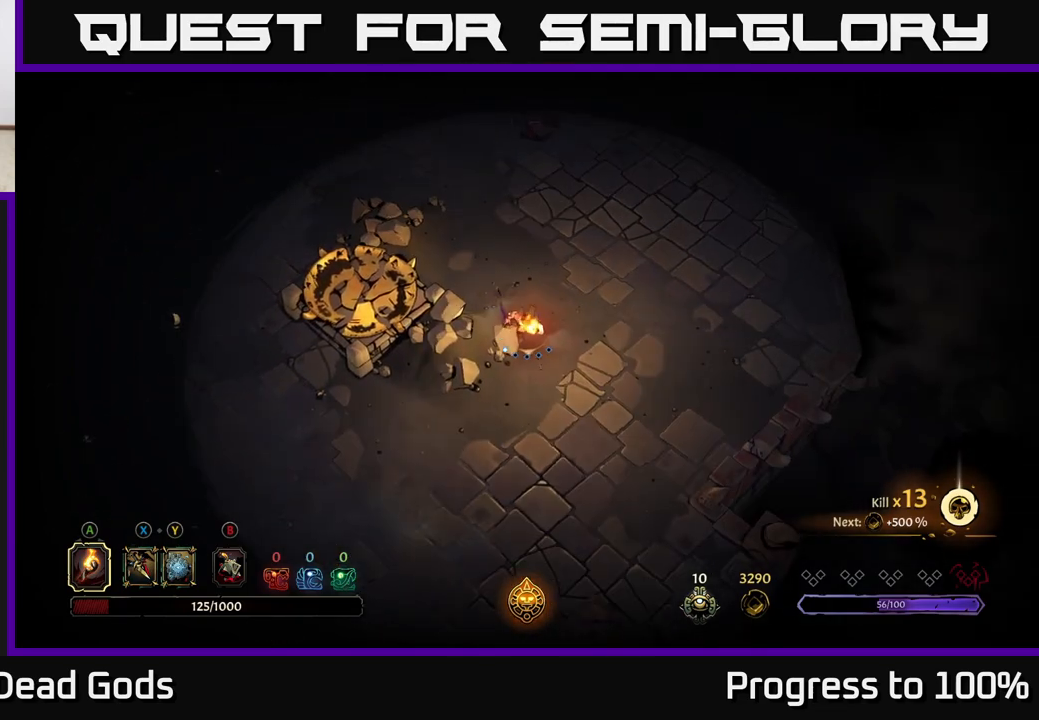
{"buttons": [], "left_stick": "down-left", "right_stick": "center", "events": [[217, "left_stick", "down-left"]]}
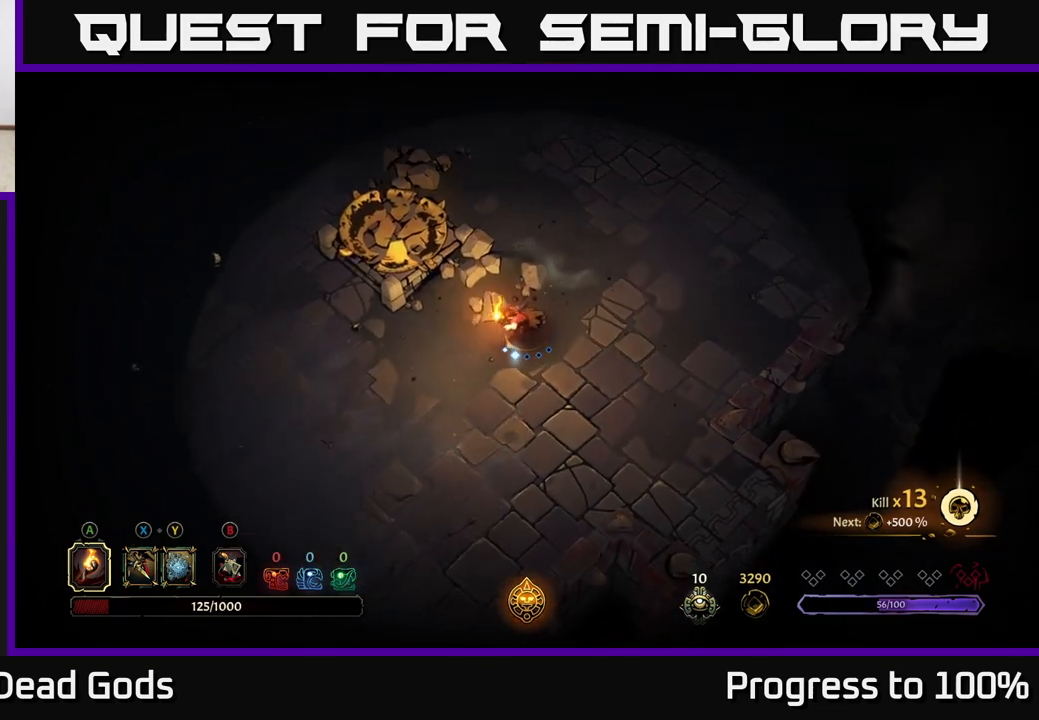
{"buttons": [], "left_stick": "down-left", "right_stick": "center", "events": []}
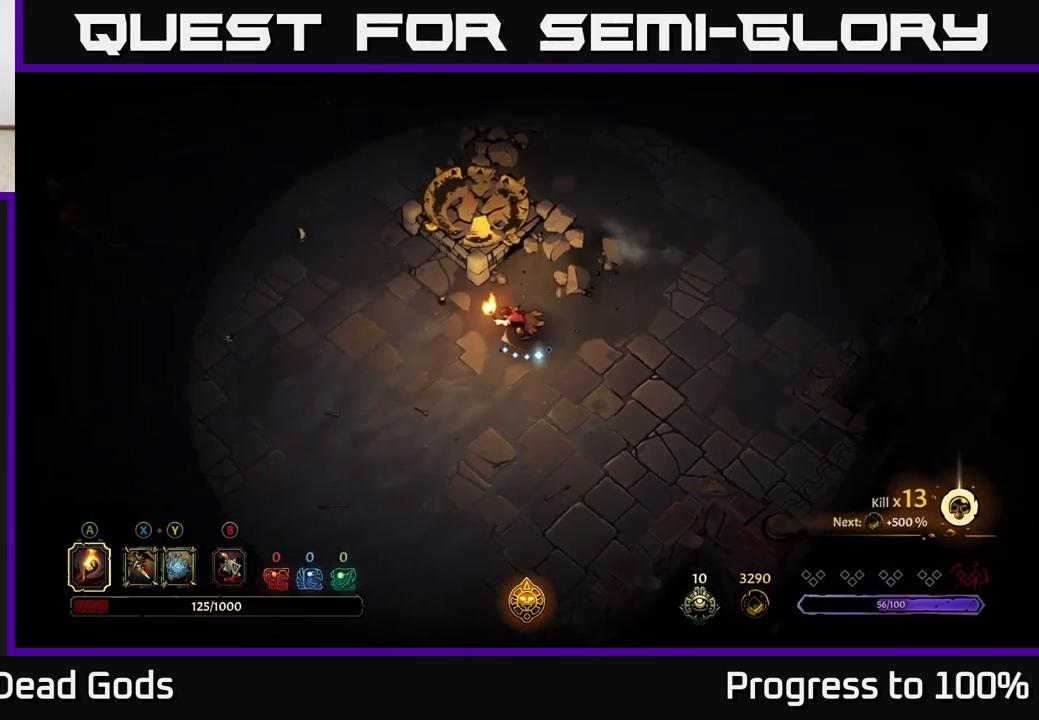
{"buttons": ["R2"], "left_stick": "left", "right_stick": "center", "events": [[250, "R2", "down"], [467, "left_stick", "left"]]}
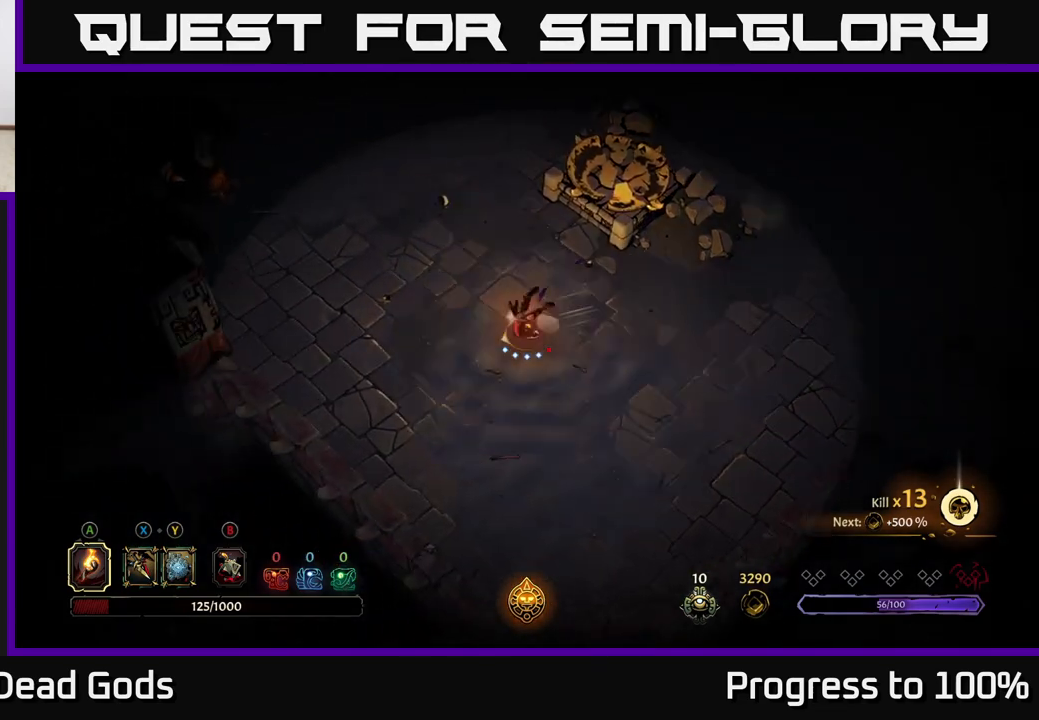
{"buttons": ["R2"], "left_stick": "up", "right_stick": "center", "events": [[17, "R2", "up"], [333, "left_stick", "up-left"], [450, "R2", "down"], [483, "left_stick", "up"]]}
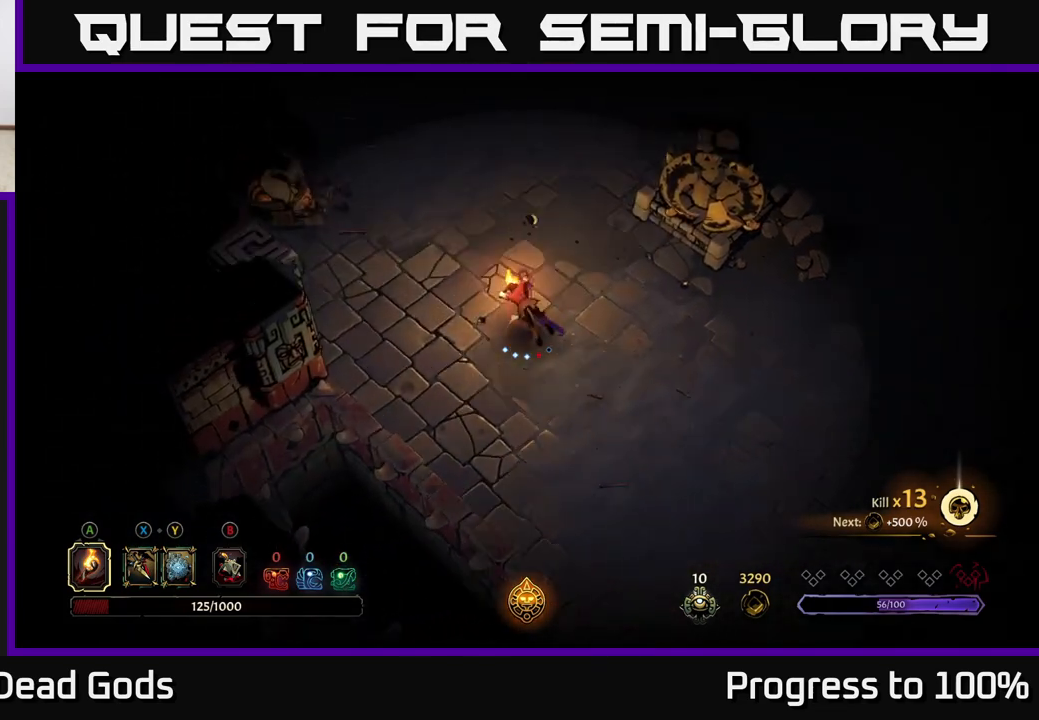
{"buttons": ["R2"], "left_stick": "up", "right_stick": "center", "events": [[167, "R2", "up"], [467, "R2", "down"]]}
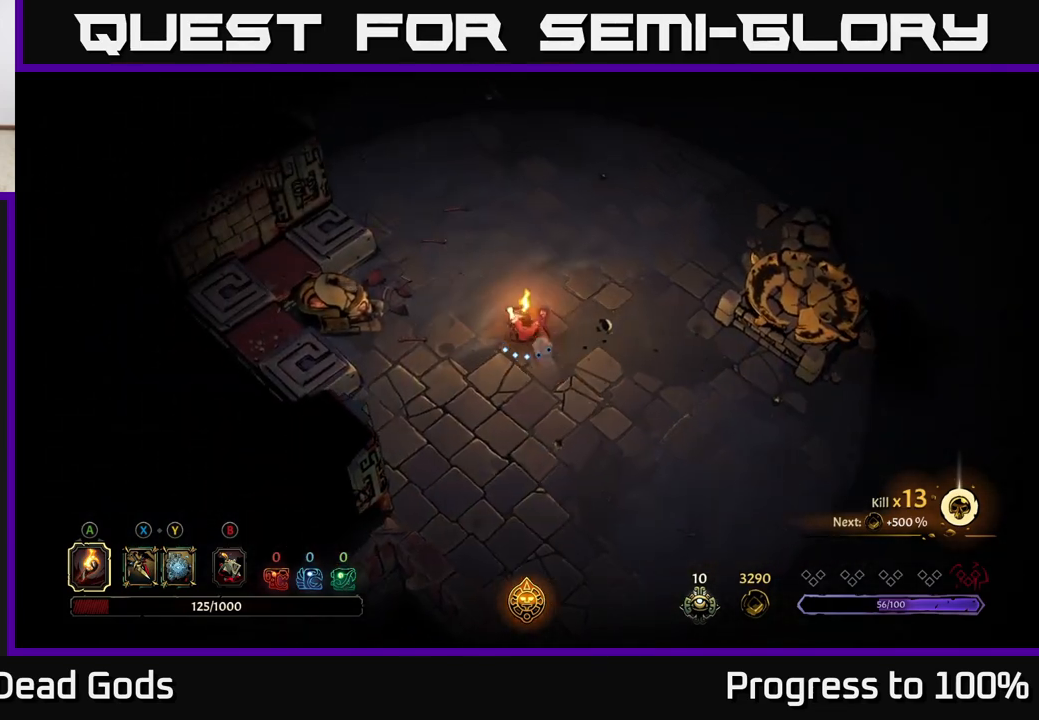
{"buttons": [], "left_stick": "up", "right_stick": "center", "events": [[250, "R2", "up"]]}
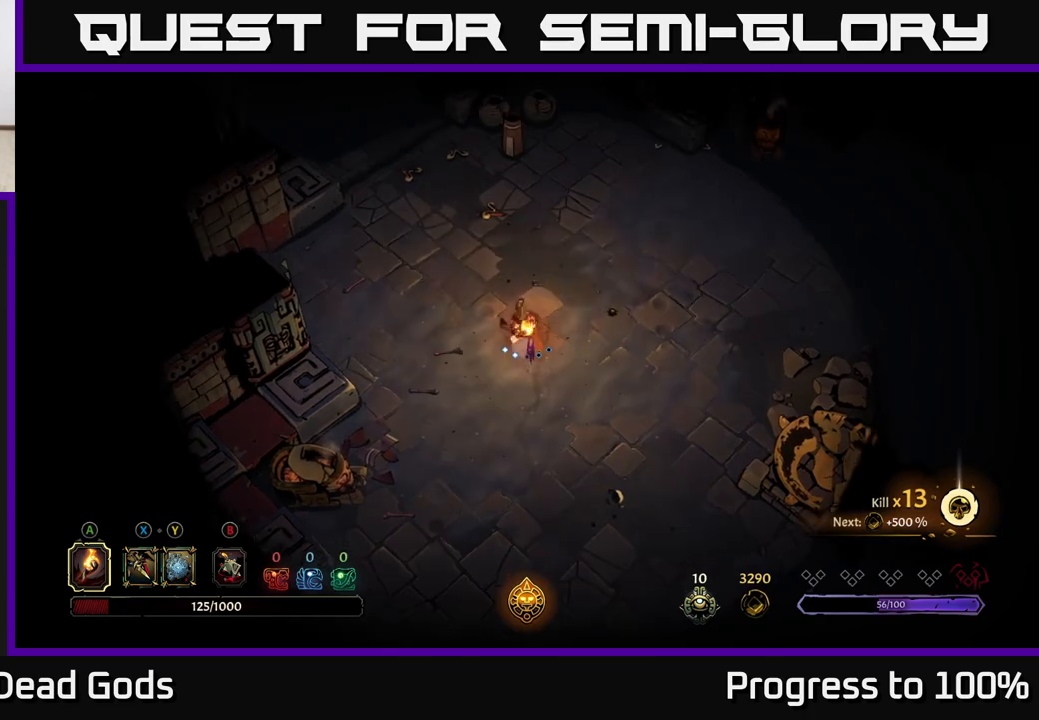
{"buttons": [], "left_stick": "up-left", "right_stick": "center", "events": [[300, "left_stick", "up-left"]]}
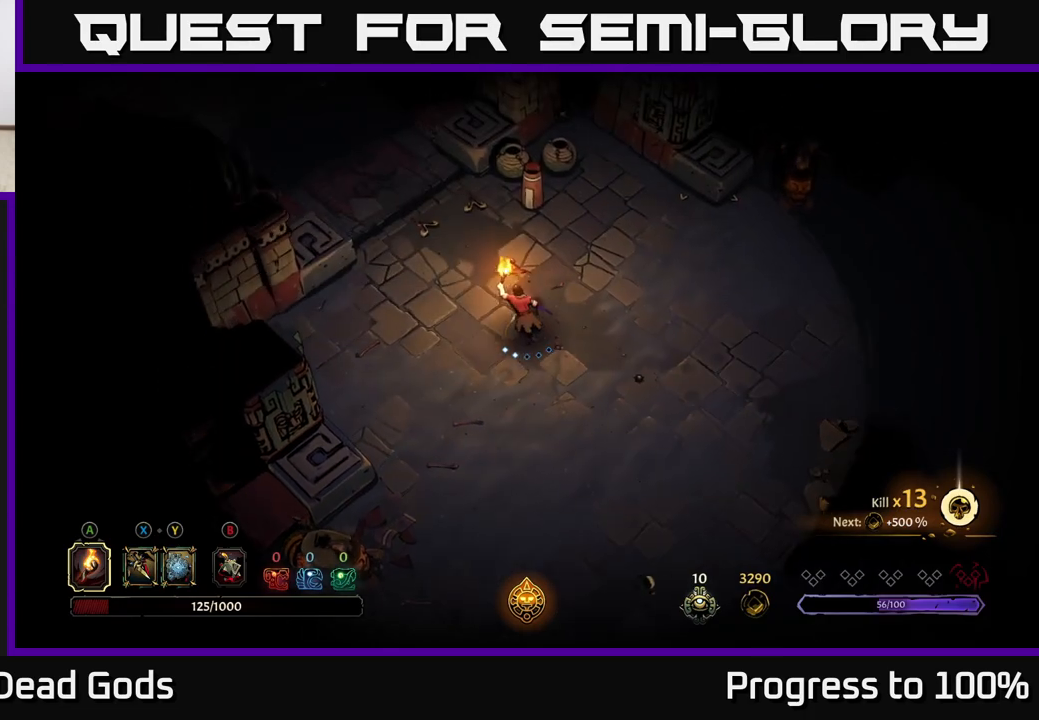
{"buttons": [], "left_stick": "up-left", "right_stick": "center", "events": []}
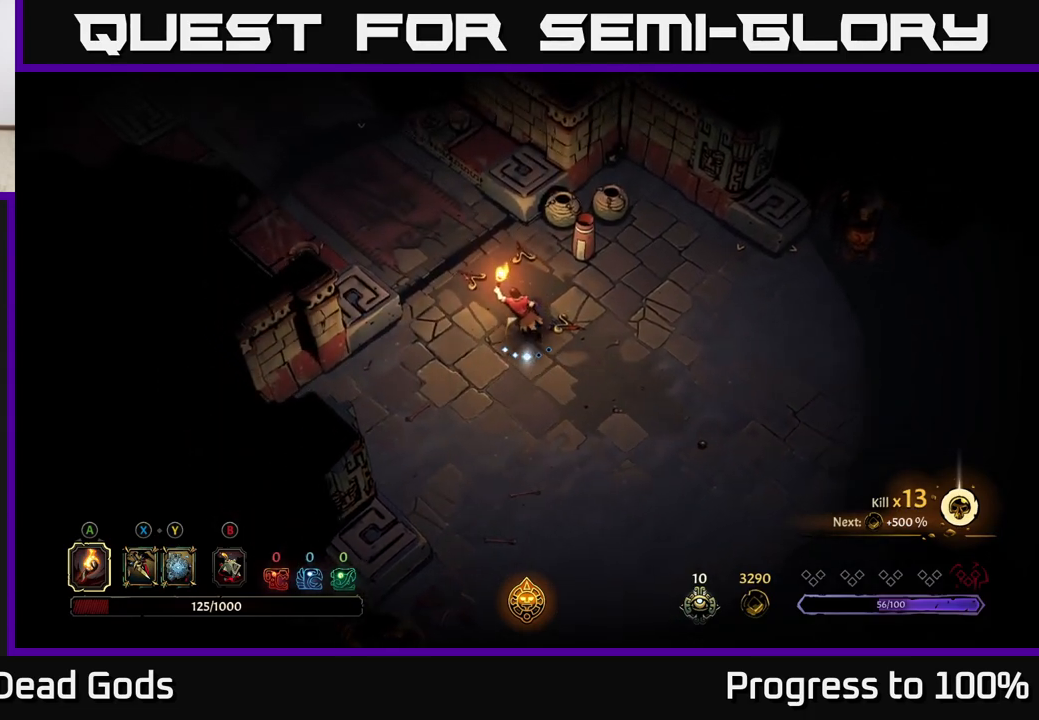
{"buttons": [], "left_stick": "up-left", "right_stick": "center", "events": []}
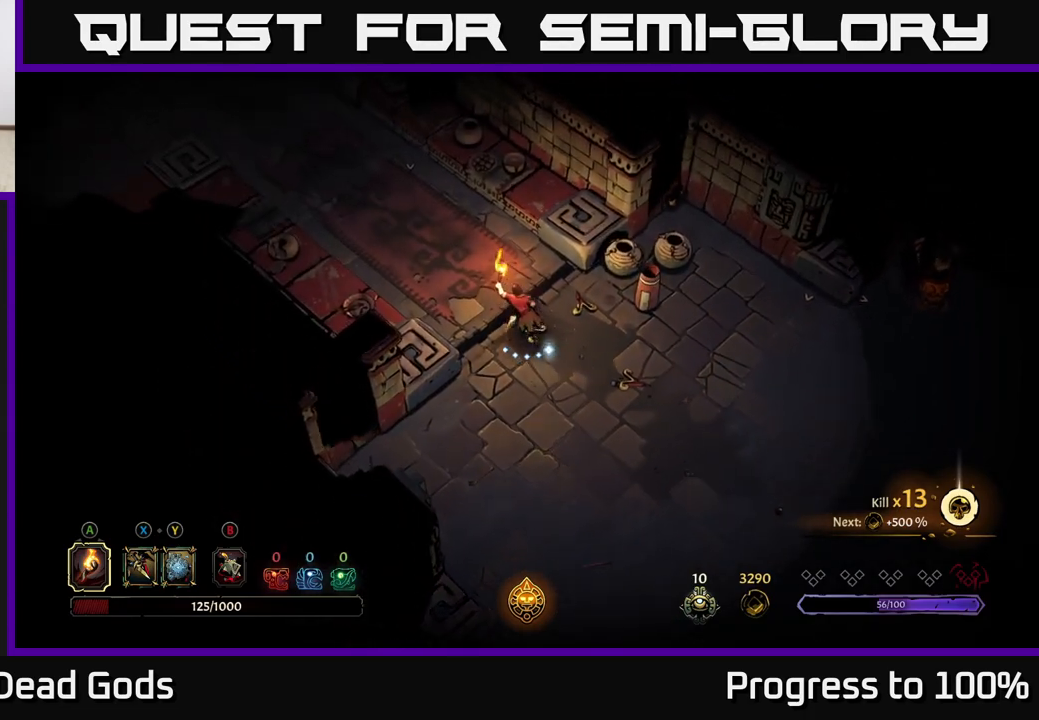
{"buttons": [], "left_stick": "up-left", "right_stick": "center", "events": []}
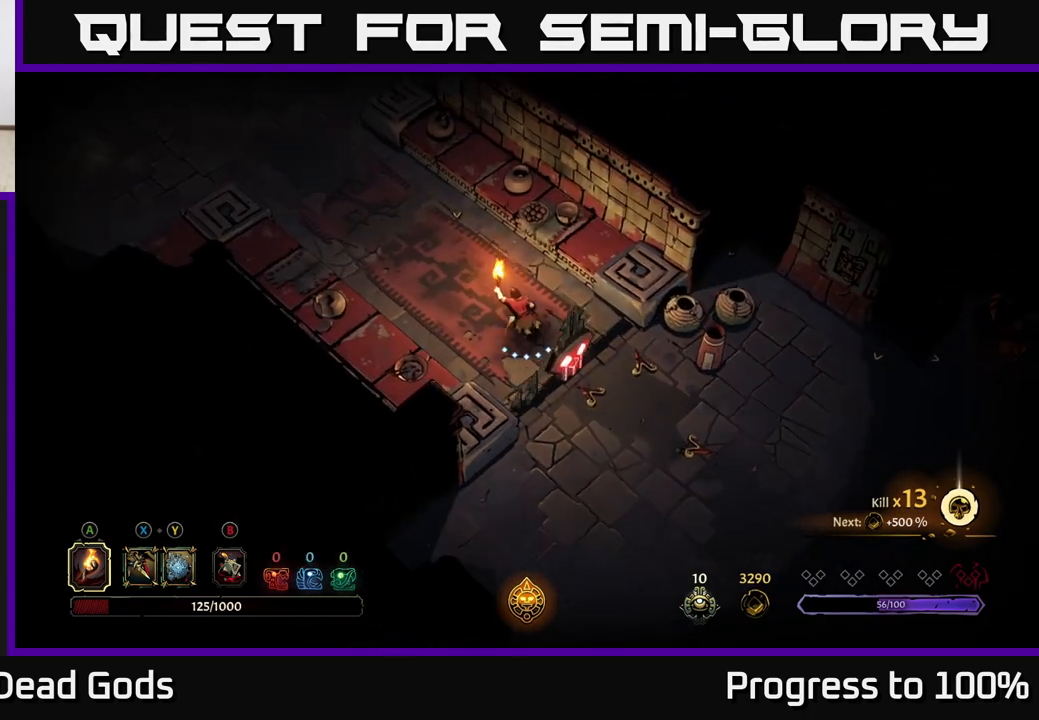
{"buttons": [], "left_stick": "up-left", "right_stick": "center", "events": []}
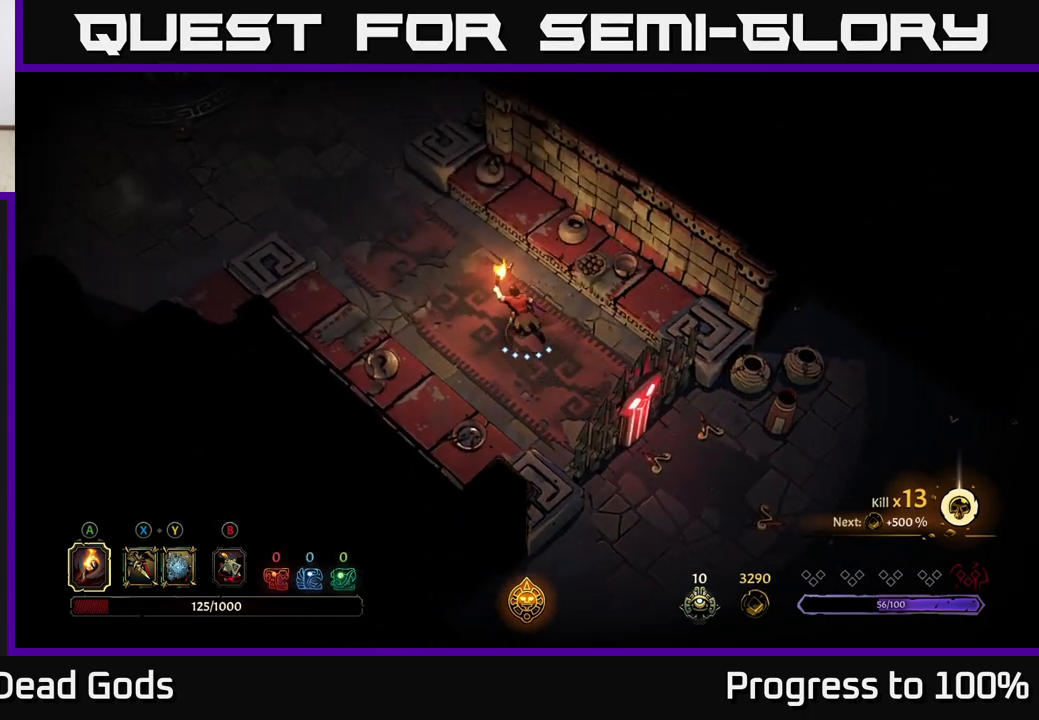
{"buttons": [], "left_stick": "up-left", "right_stick": "center", "events": []}
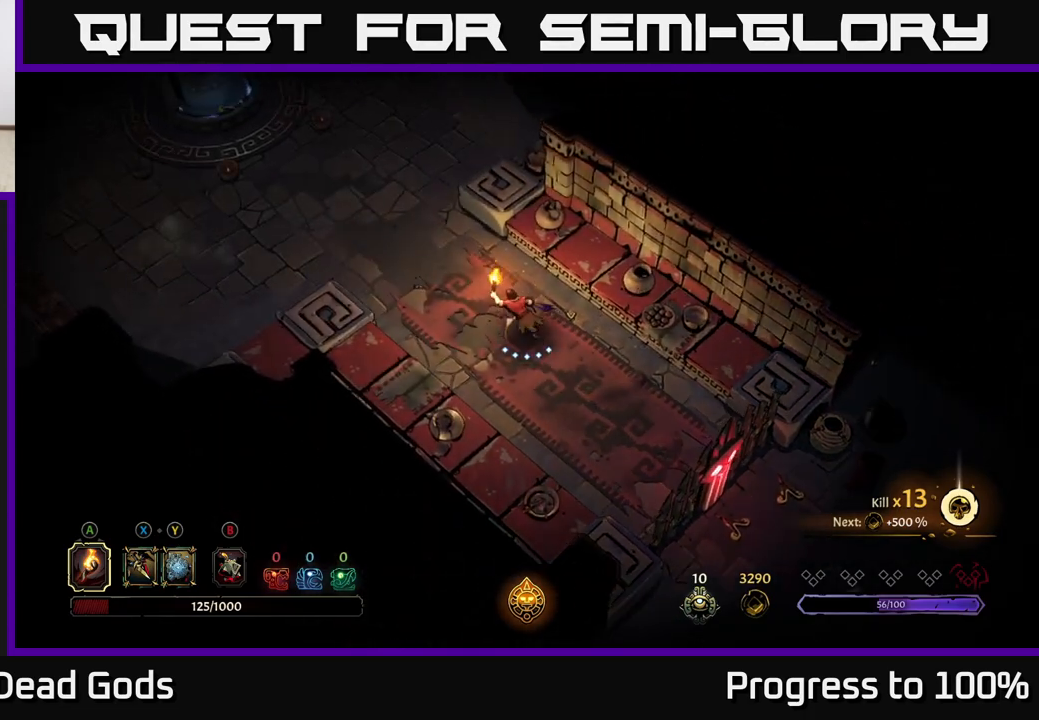
{"buttons": [], "left_stick": "up-left", "right_stick": "center", "events": []}
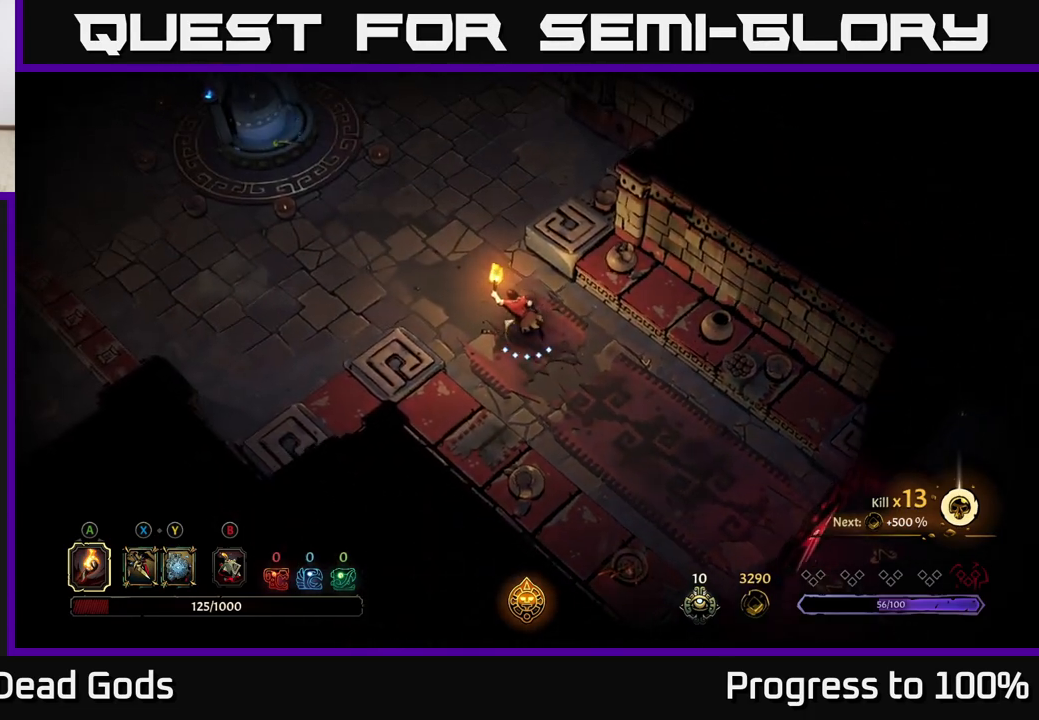
{"buttons": [], "left_stick": "center", "right_stick": "center", "events": [[100, "R2", "down"], [283, "R2", "up"], [350, "left_stick", "center"]]}
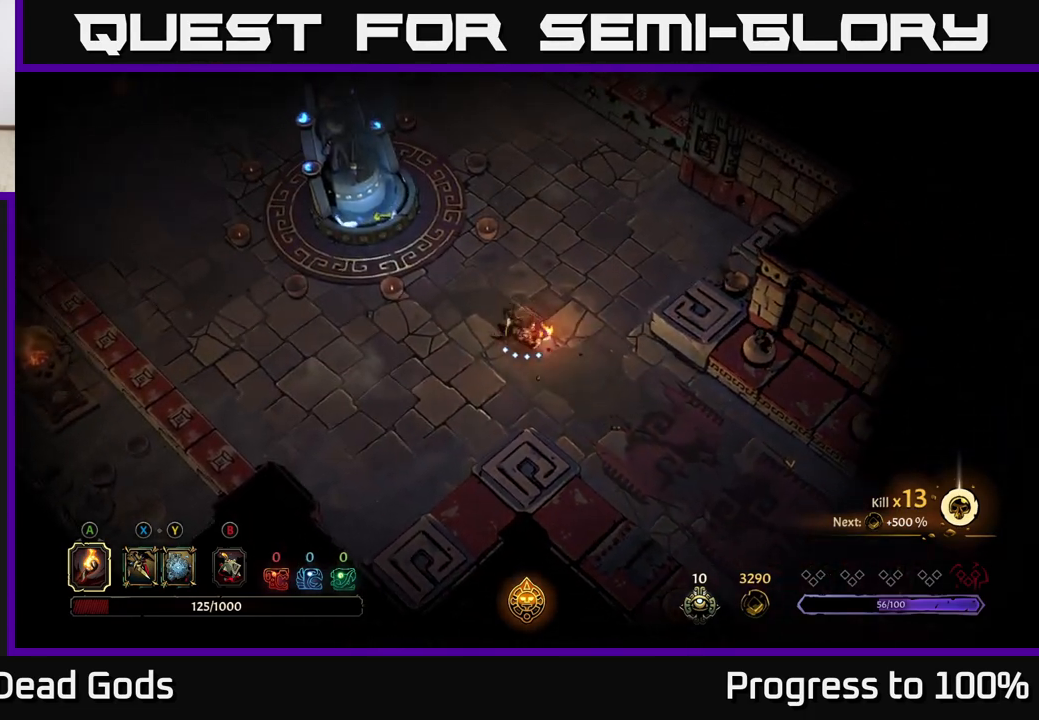
{"buttons": [], "left_stick": "up", "right_stick": "center", "events": [[83, "left_stick", "up"]]}
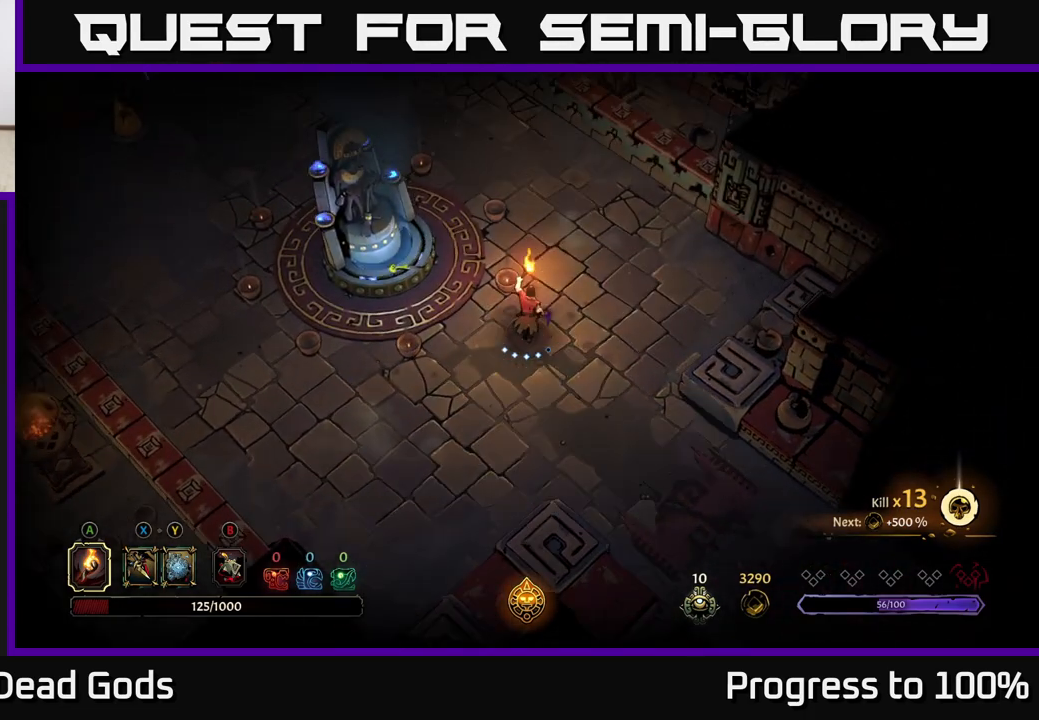
{"buttons": [], "left_stick": "up-left", "right_stick": "center", "events": [[33, "left_stick", "up-left"]]}
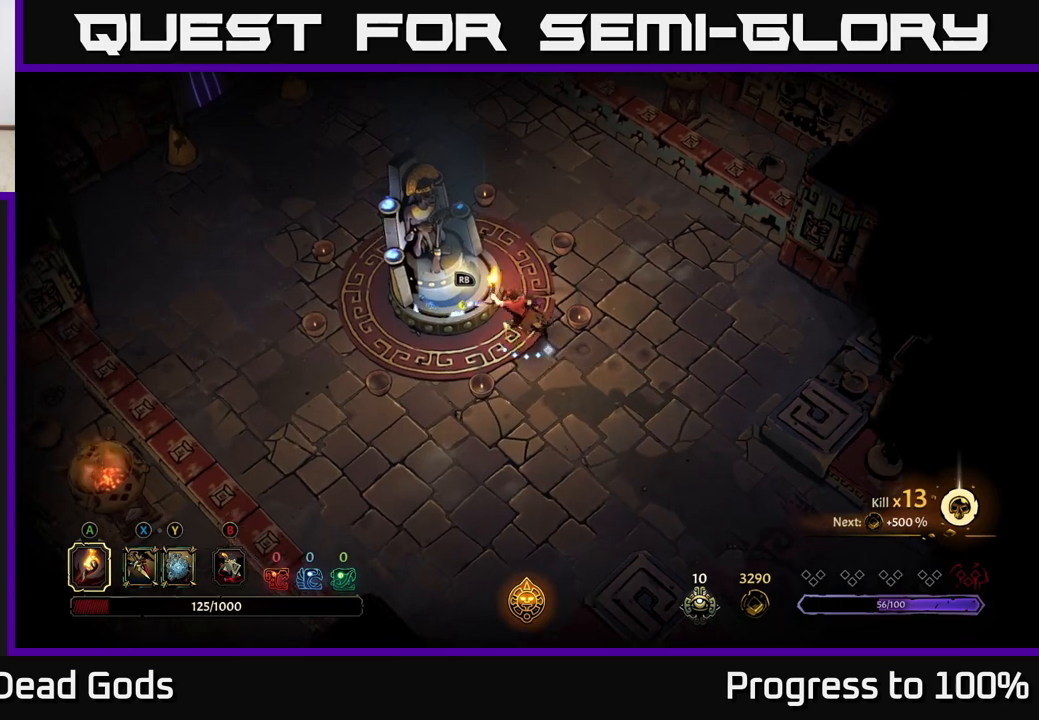
{"buttons": [], "left_stick": "center", "right_stick": "center", "events": [[50, "left_stick", "center"], [67, "R1", "down"], [150, "R1", "up"]]}
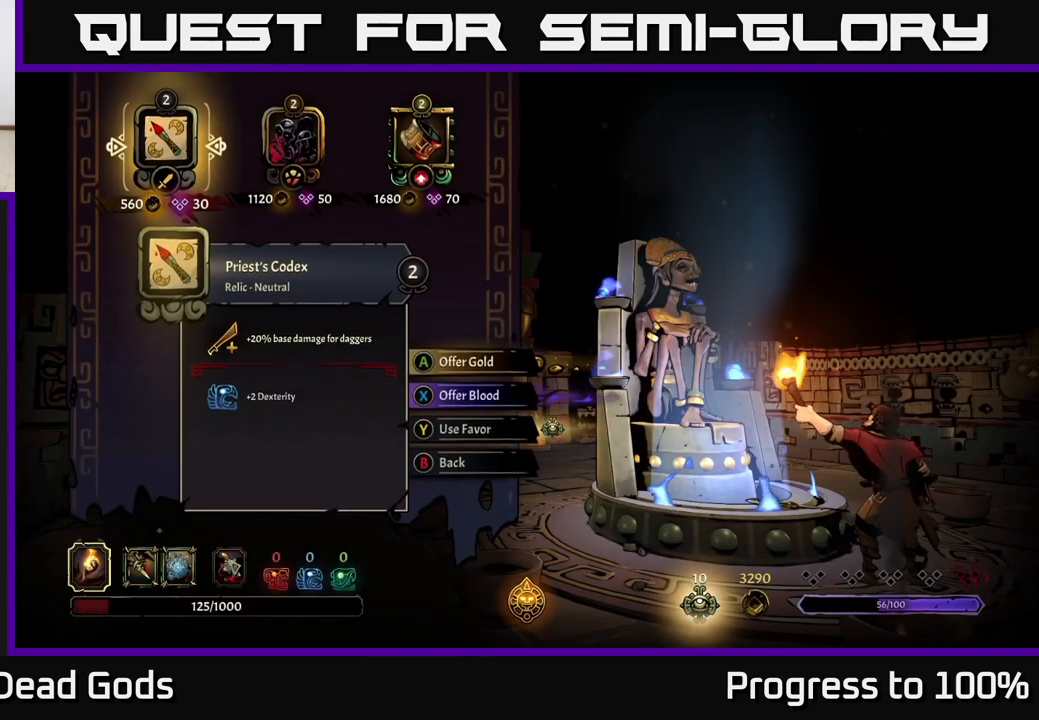
{"buttons": [], "left_stick": "right", "right_stick": "center", "events": [[150, "left_stick", "right"], [283, "left_stick", "center"], [367, "left_stick", "right"]]}
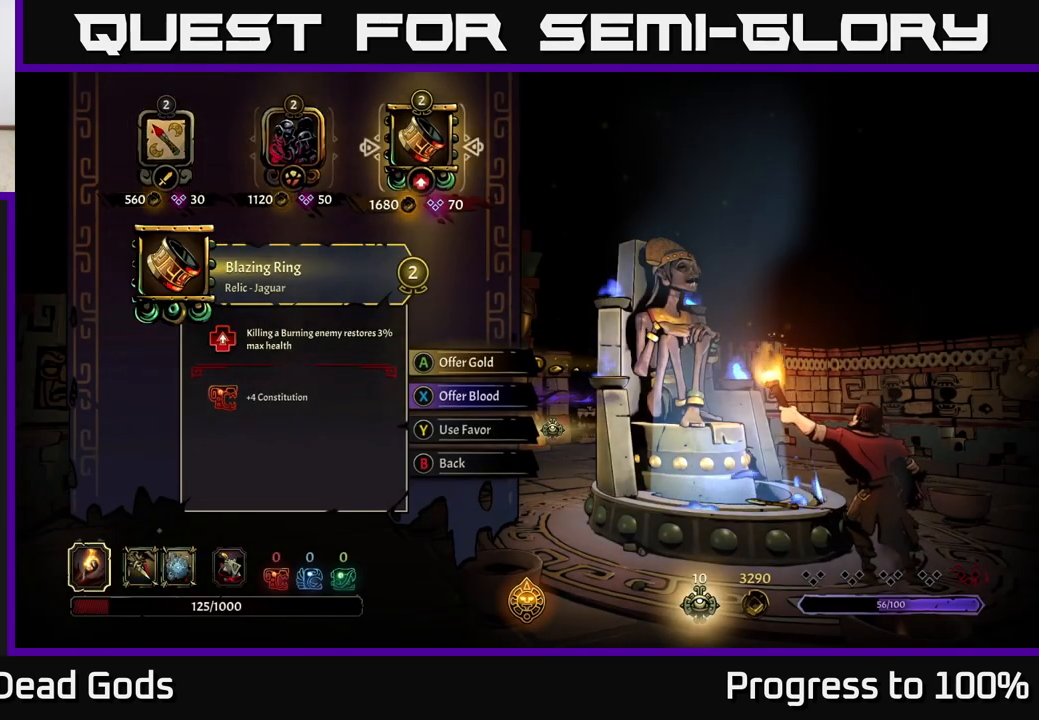
{"buttons": [], "left_stick": "center", "right_stick": "center", "events": [[17, "left_stick", "center"]]}